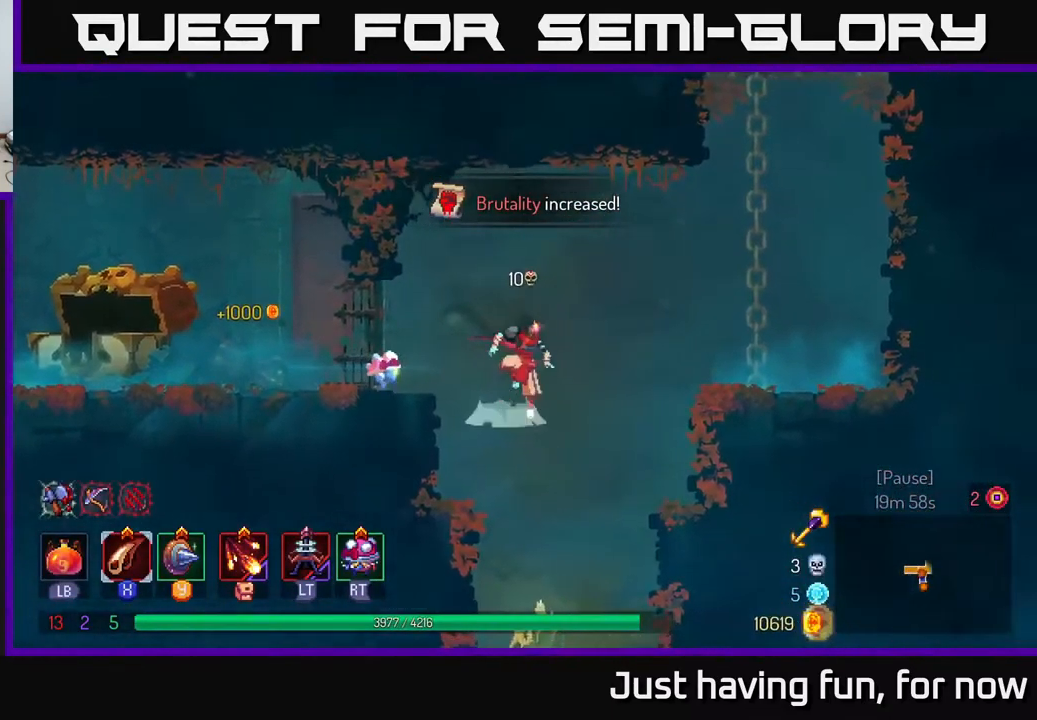
Gameplay with a controller (Xbox layout); each line is a JSON object with the inputs held at the frame after it. "events" lists button and stick changes between this image and that frame as [ms after this image, input, new state], when the widget could be followed in between.
{"buttons": [], "left_stick": "right", "right_stick": "center", "events": [[117, "A", "up"]]}
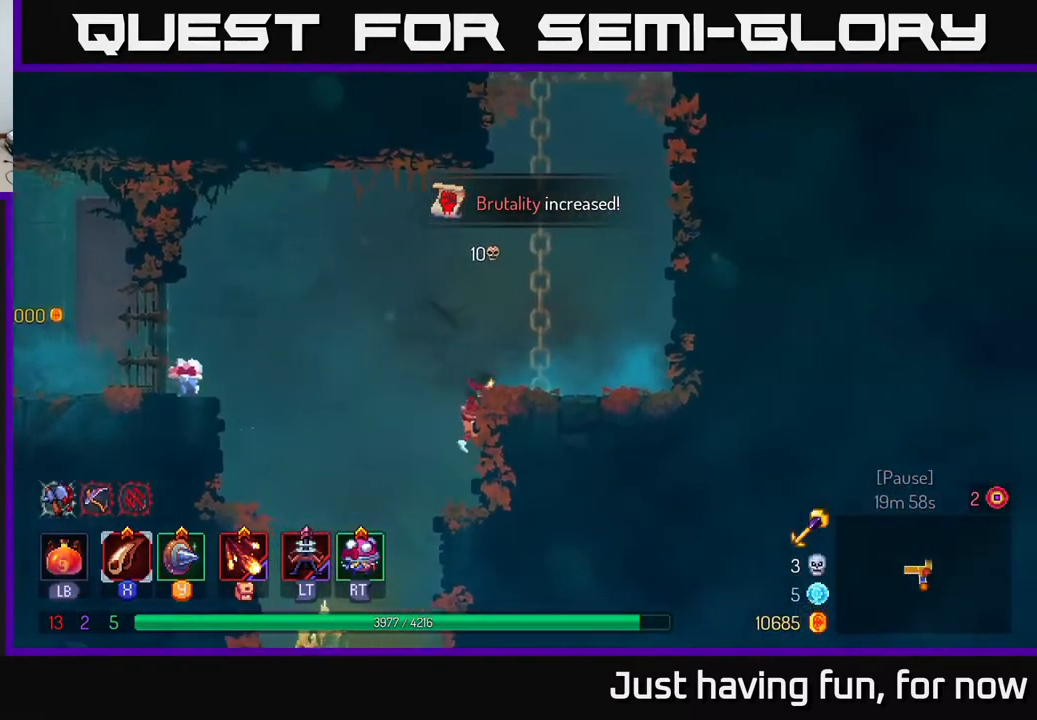
{"buttons": [], "left_stick": "up", "right_stick": "center", "events": [[233, "A", "down"], [350, "A", "up"], [367, "left_stick", "up"]]}
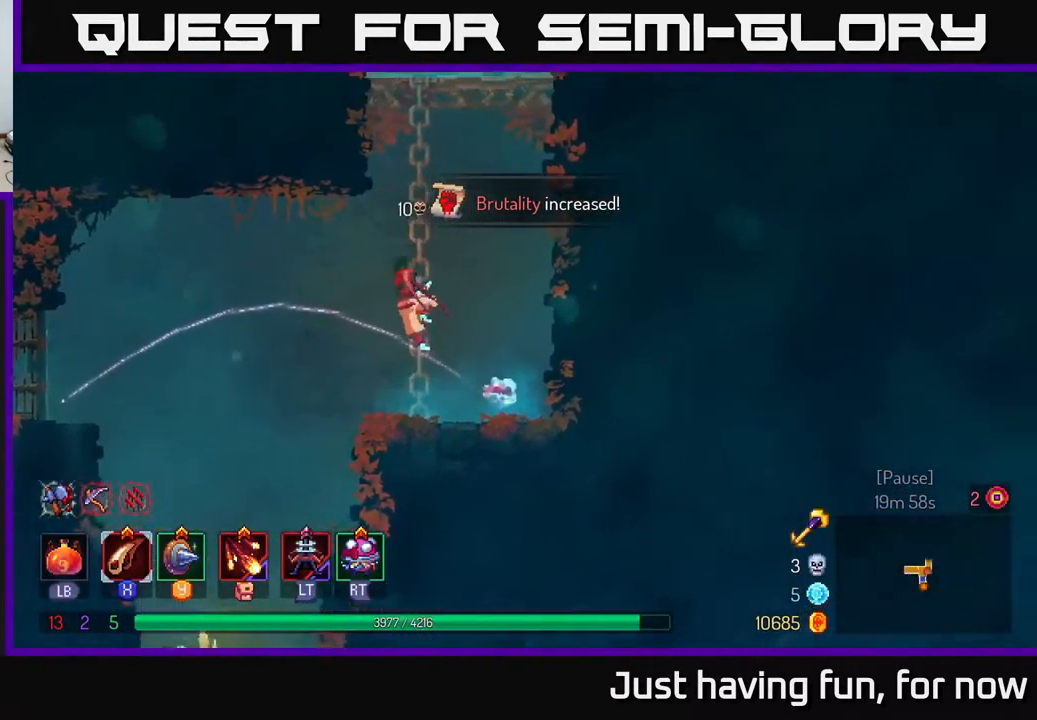
{"buttons": [], "left_stick": "up", "right_stick": "center", "events": []}
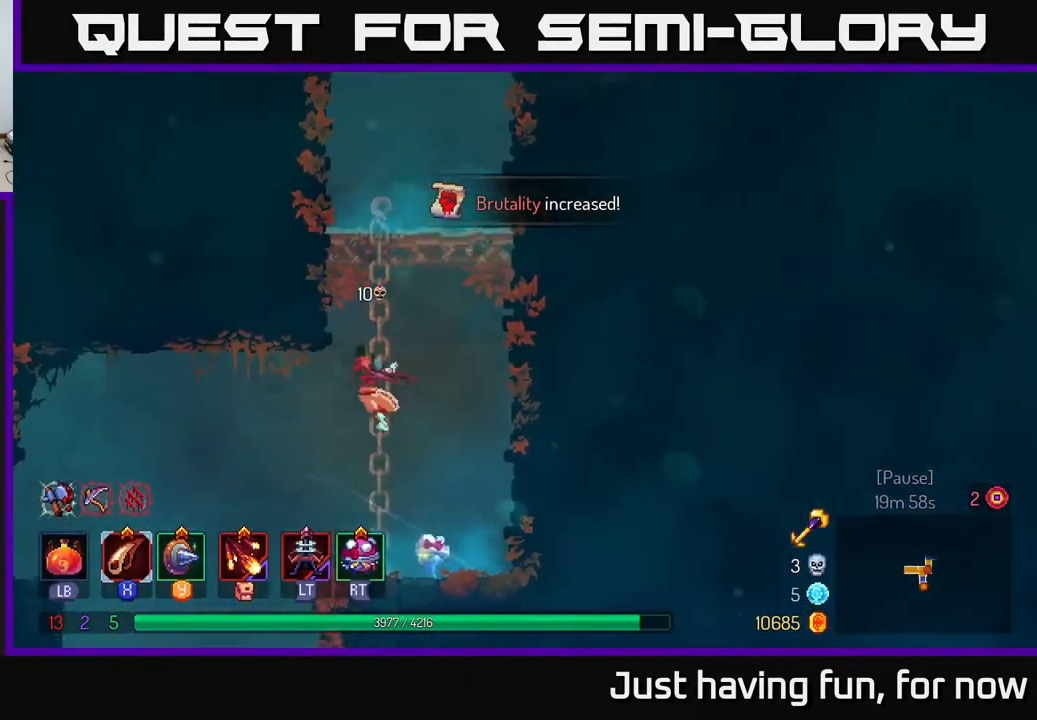
{"buttons": ["A"], "left_stick": "up-left", "right_stick": "center", "events": [[183, "A", "down"], [283, "A", "up"], [383, "A", "down"], [467, "left_stick", "up-left"]]}
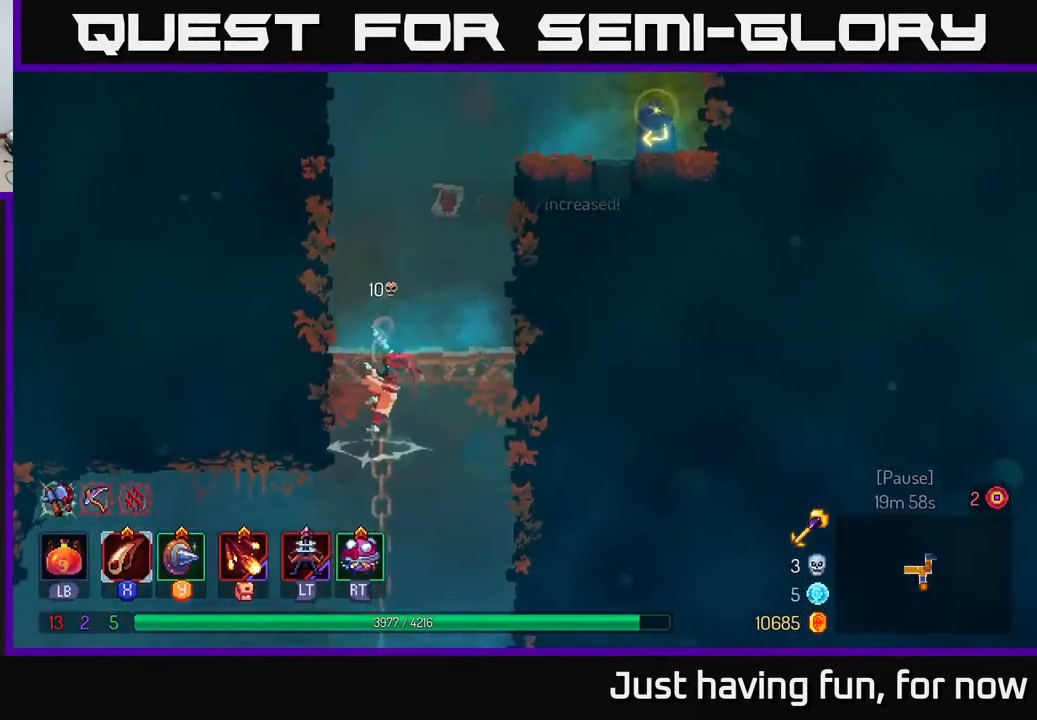
{"buttons": [], "left_stick": "up-left", "right_stick": "center", "events": [[33, "A", "up"], [300, "A", "down"], [467, "A", "up"]]}
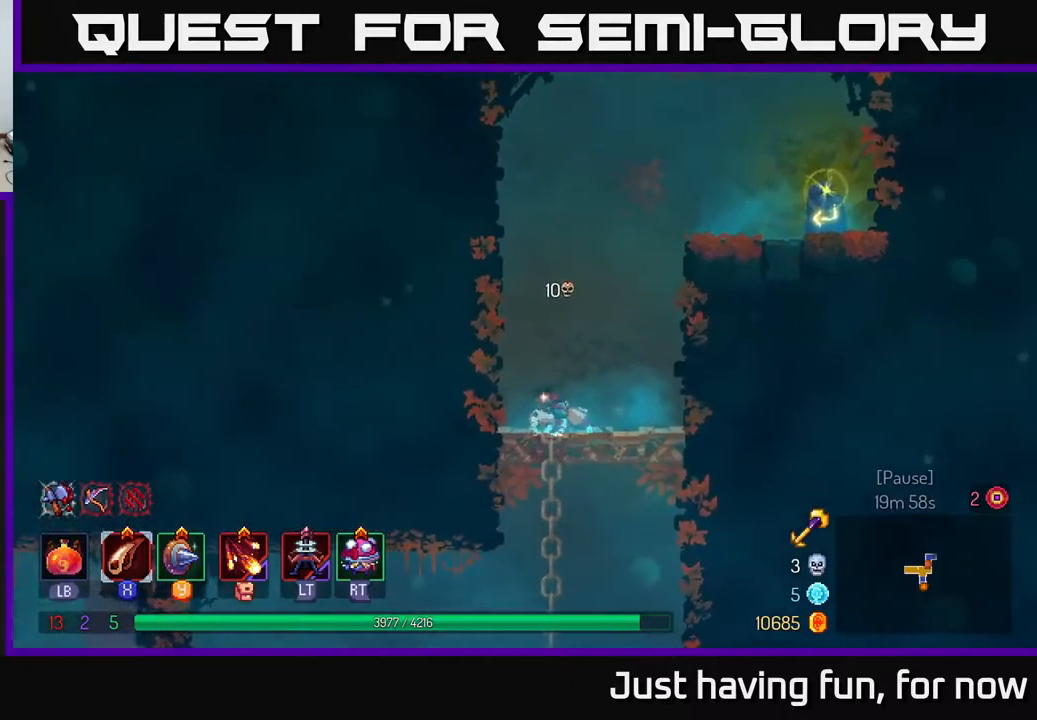
{"buttons": ["A"], "left_stick": "right", "right_stick": "center", "events": [[167, "A", "down"], [317, "A", "up"], [400, "left_stick", "right"], [450, "A", "down"]]}
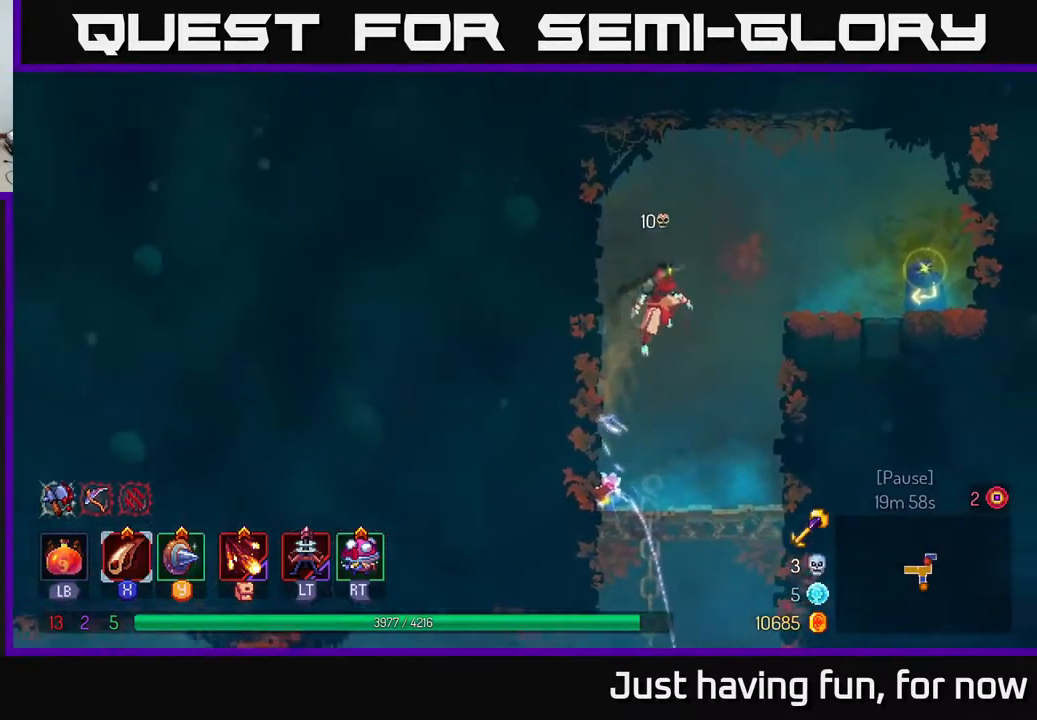
{"buttons": [], "left_stick": "left", "right_stick": "center", "events": [[134, "A", "up"], [400, "R1", "down"], [467, "R1", "up"], [484, "left_stick", "left"]]}
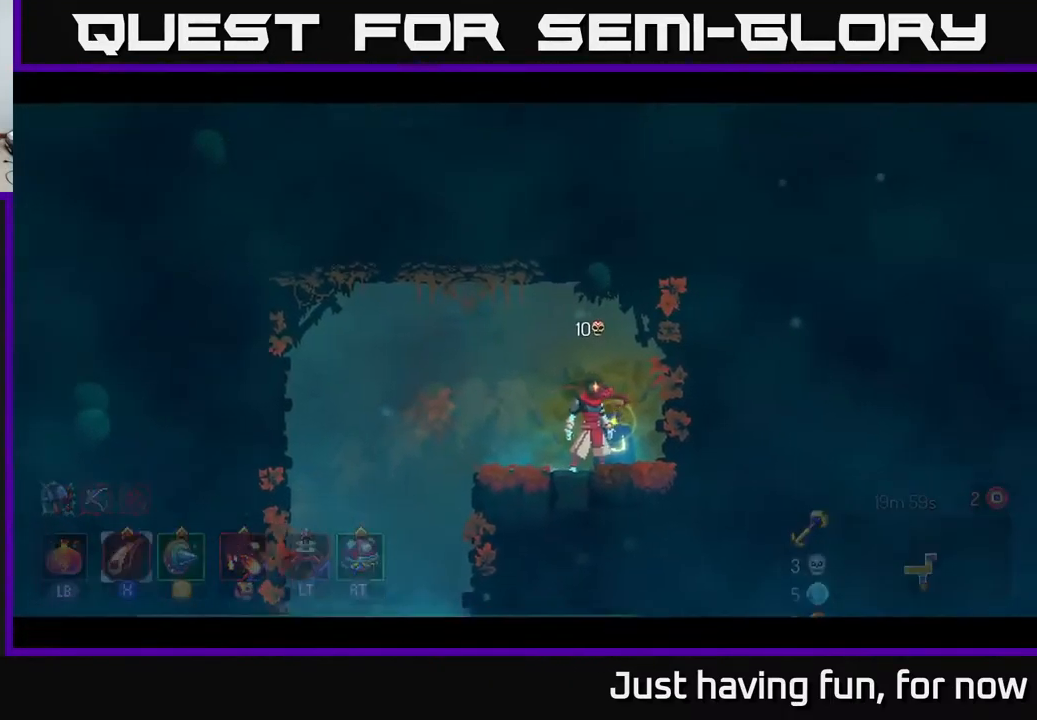
{"buttons": [], "left_stick": "center", "right_stick": "center", "events": [[167, "left_stick", "center"]]}
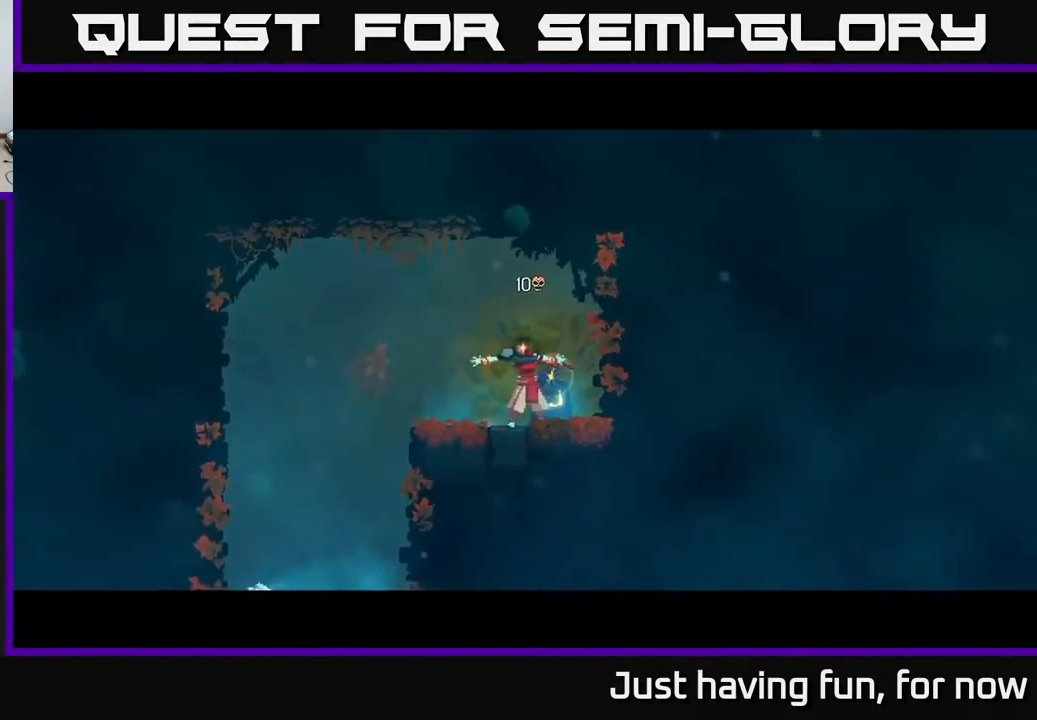
{"buttons": [], "left_stick": "center", "right_stick": "center", "events": []}
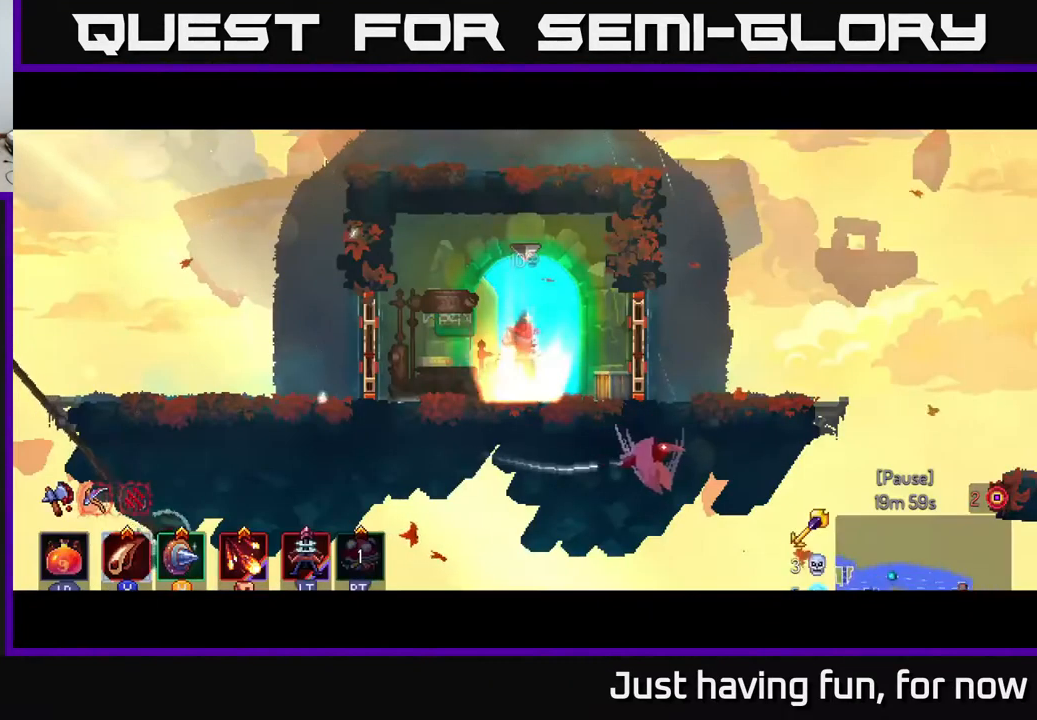
{"buttons": [], "left_stick": "right", "right_stick": "center", "events": [[434, "left_stick", "right"]]}
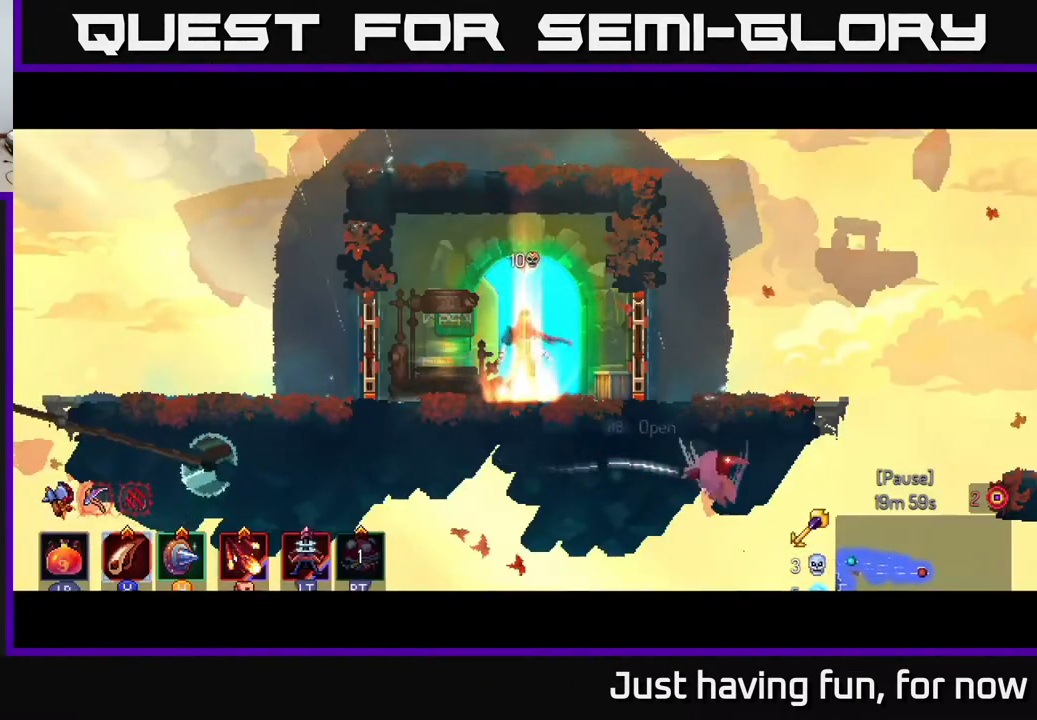
{"buttons": [], "left_stick": "center", "right_stick": "center", "events": [[84, "B", "down"], [167, "B", "up"], [450, "left_stick", "center"]]}
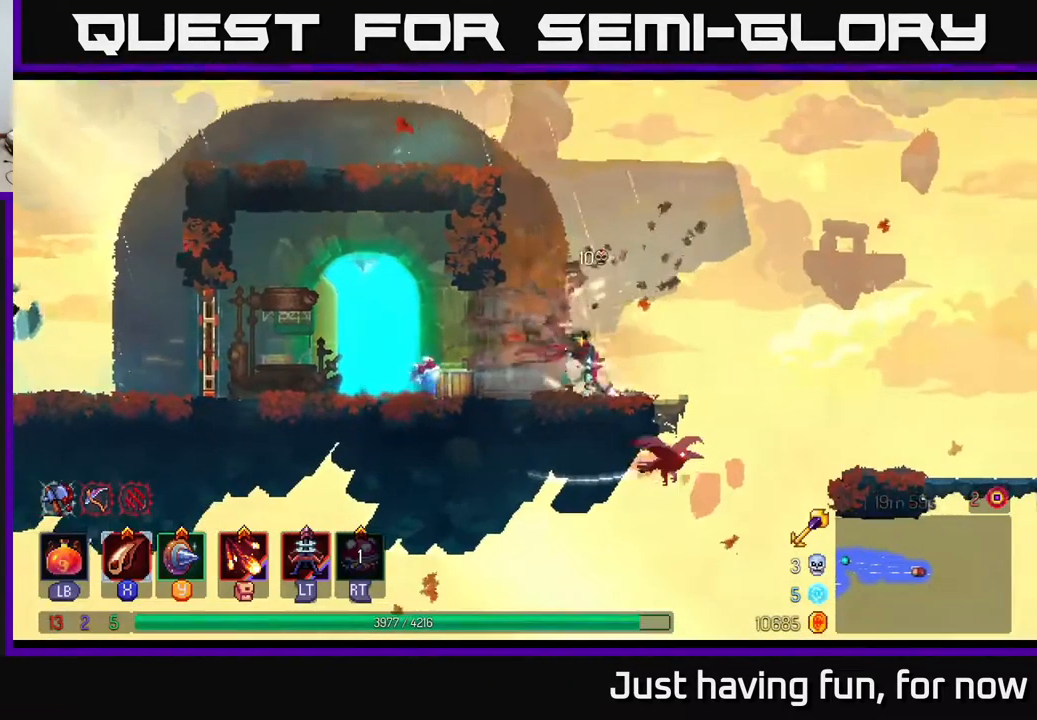
{"buttons": [], "left_stick": "center", "right_stick": "center", "events": [[134, "left_stick", "left"], [250, "left_stick", "center"]]}
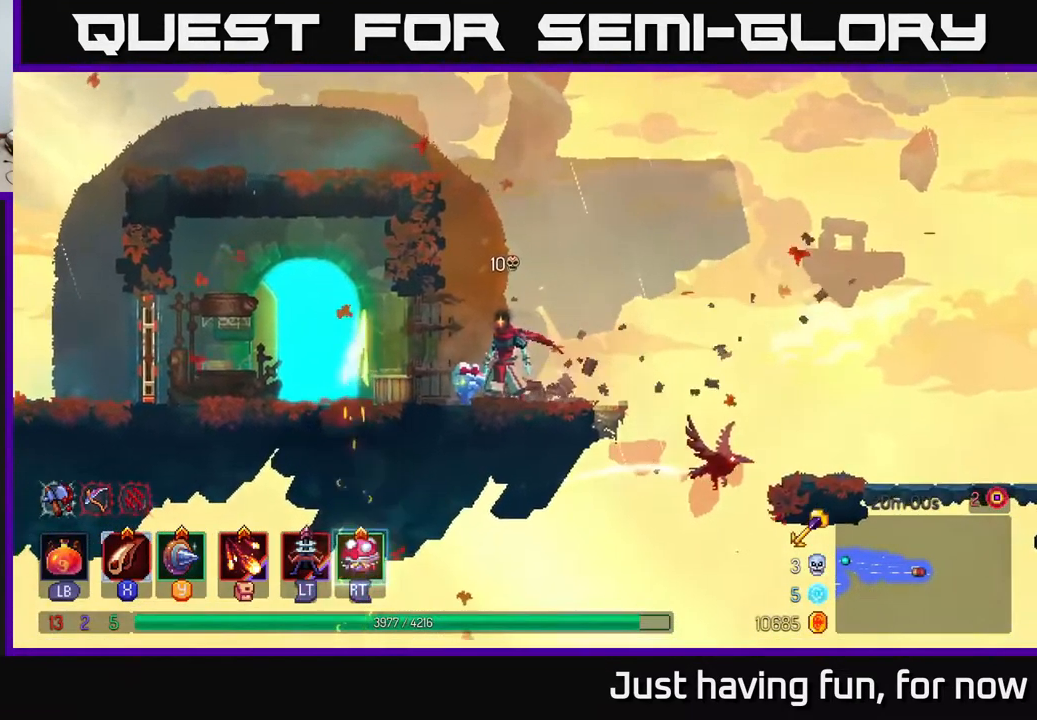
{"buttons": [], "left_stick": "center", "right_stick": "center", "events": [[150, "left_stick", "right"], [234, "left_stick", "center"]]}
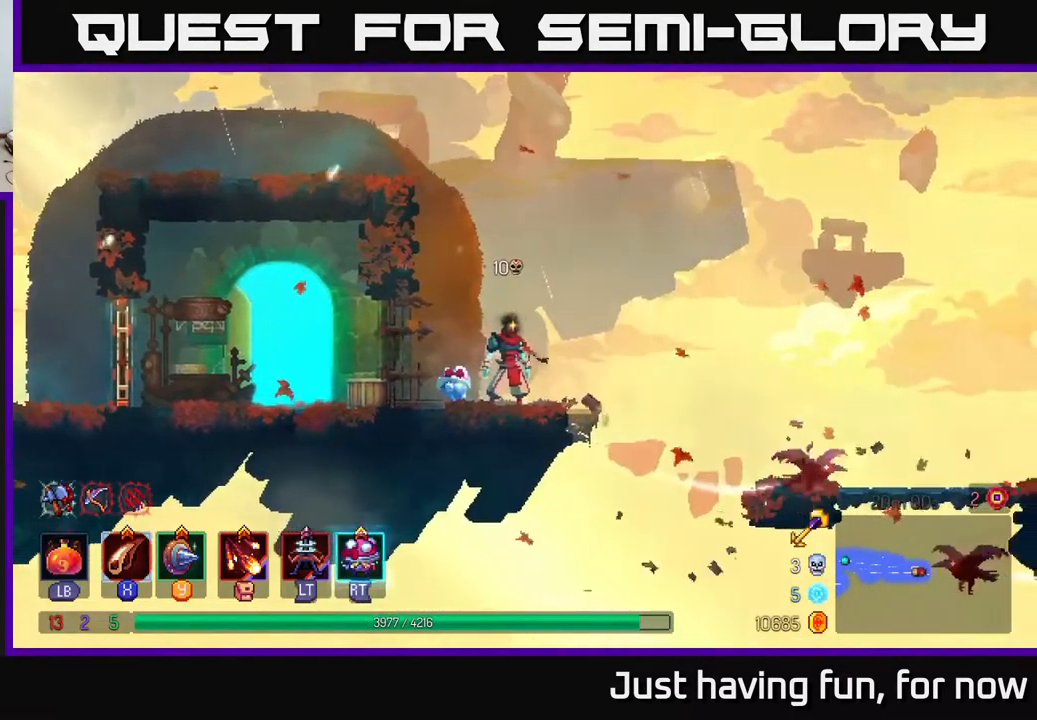
{"buttons": [], "left_stick": "center", "right_stick": "center", "events": []}
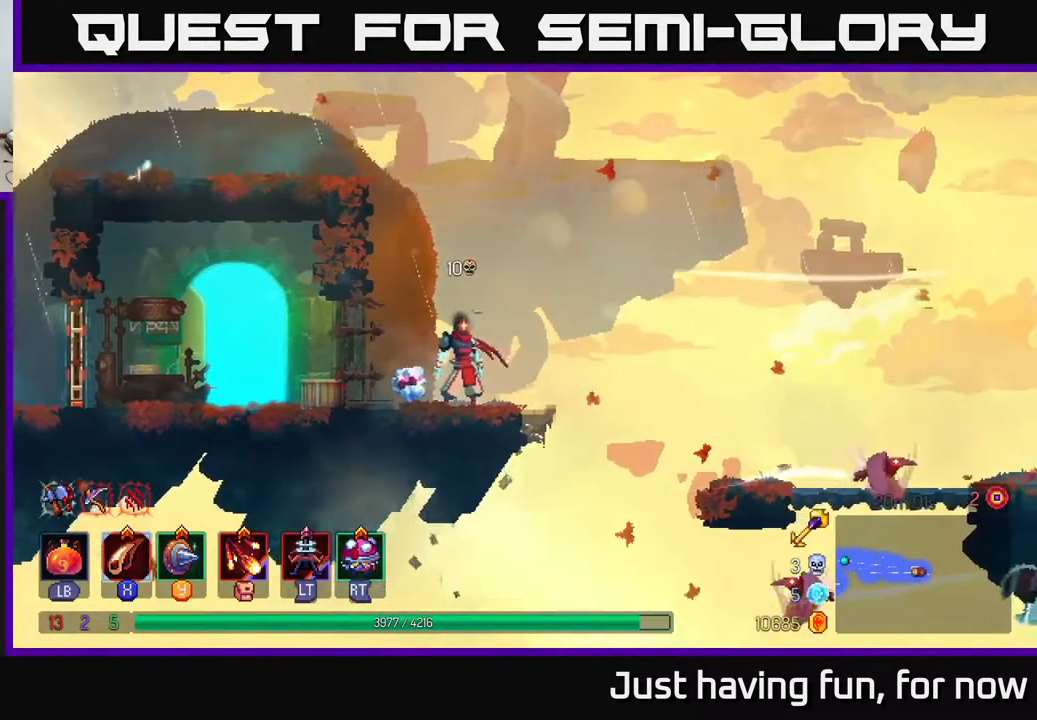
{"buttons": [], "left_stick": "right", "right_stick": "center", "events": [[34, "left_stick", "right"], [200, "A", "down"], [366, "A", "up"]]}
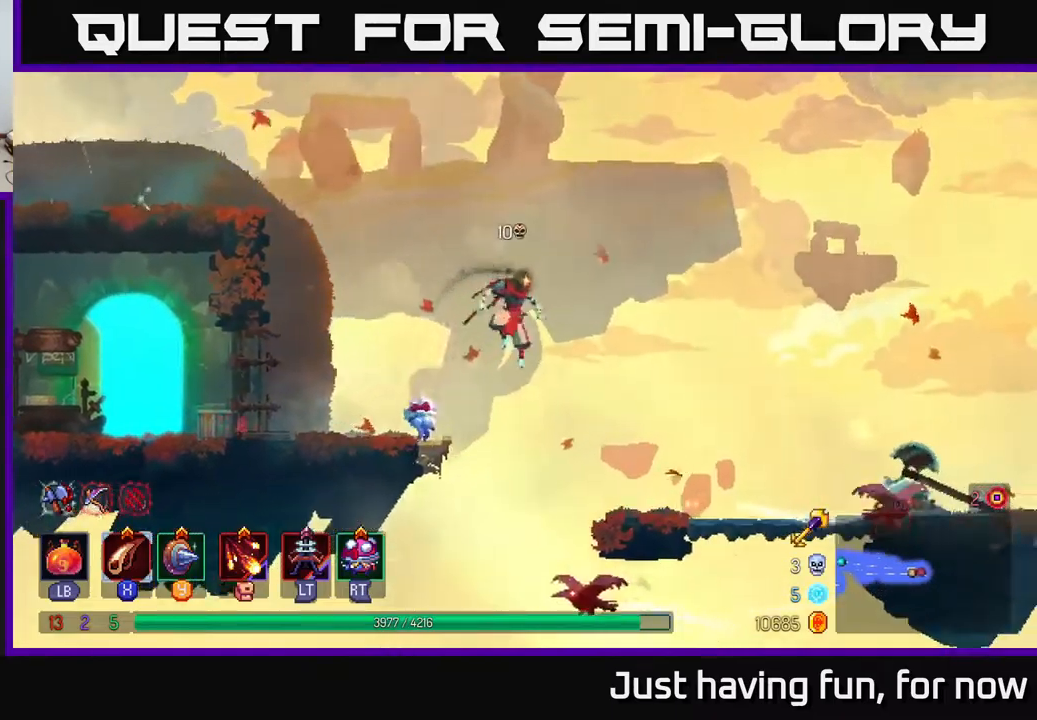
{"buttons": [], "left_stick": "right", "right_stick": "center", "events": [[250, "left_stick", "center"], [466, "left_stick", "right"]]}
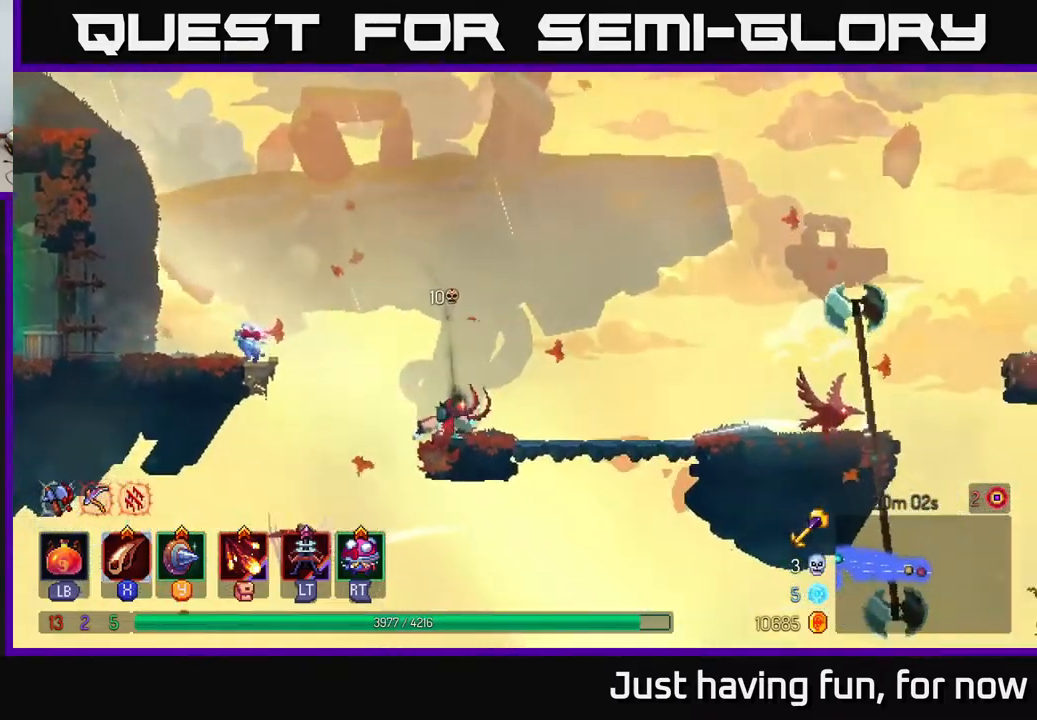
{"buttons": ["A"], "left_stick": "right", "right_stick": "center", "events": [[416, "A", "down"]]}
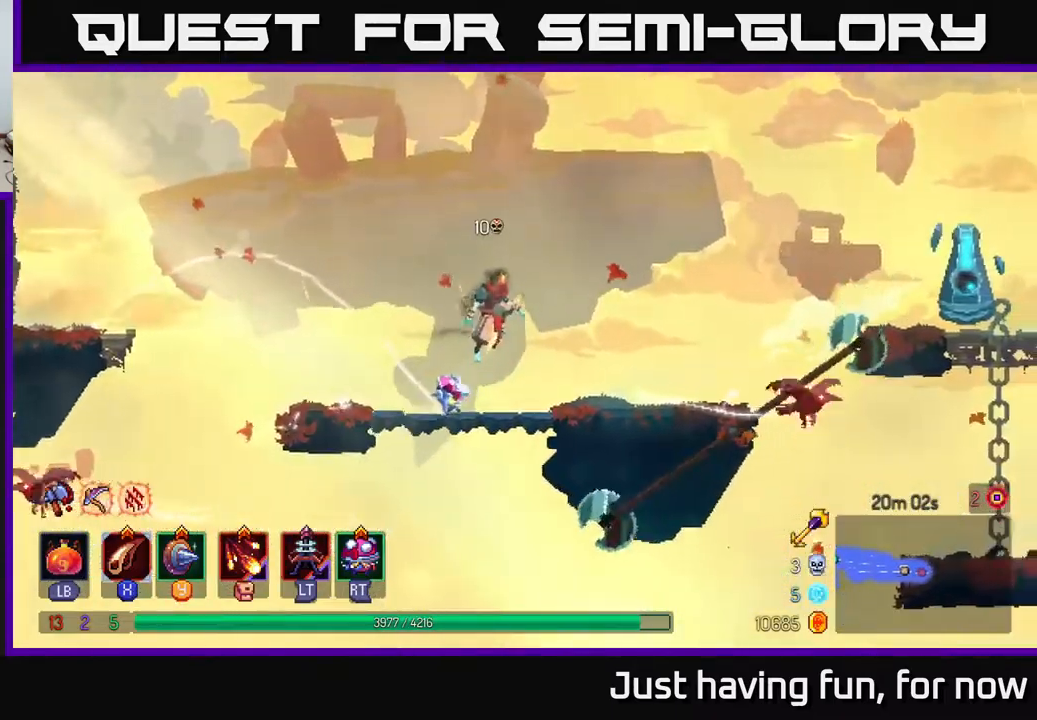
{"buttons": [], "left_stick": "right", "right_stick": "center", "events": [[100, "A", "up"]]}
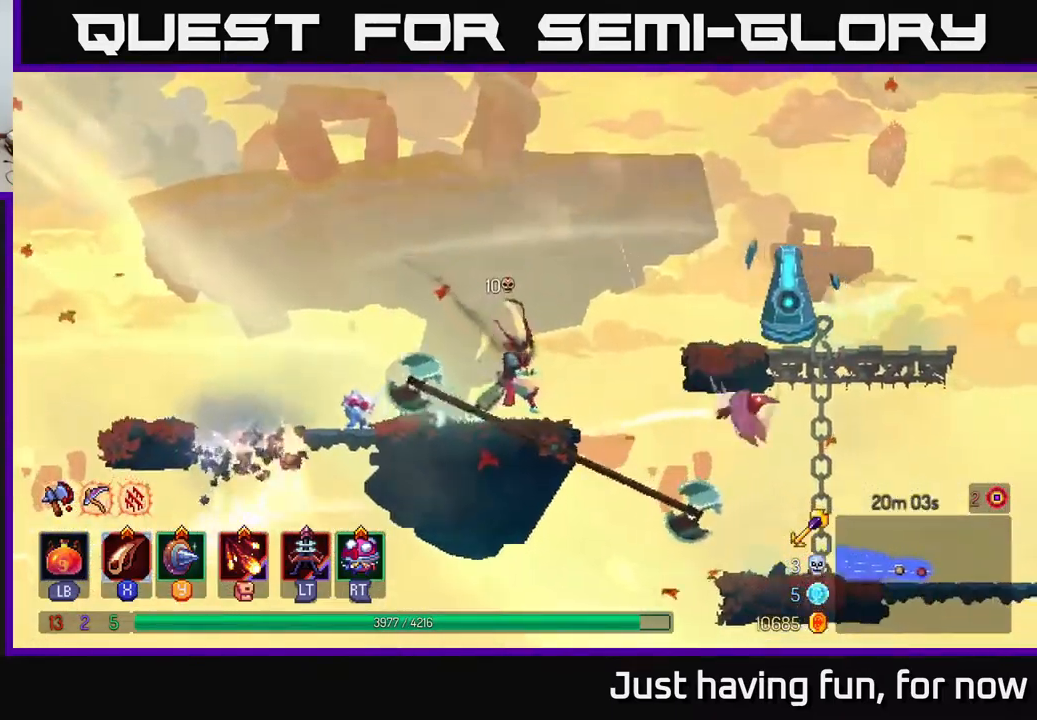
{"buttons": ["X"], "left_stick": "right", "right_stick": "center", "events": [[150, "A", "down"], [266, "A", "up"], [300, "A", "down"], [400, "A", "up"], [400, "X", "down"]]}
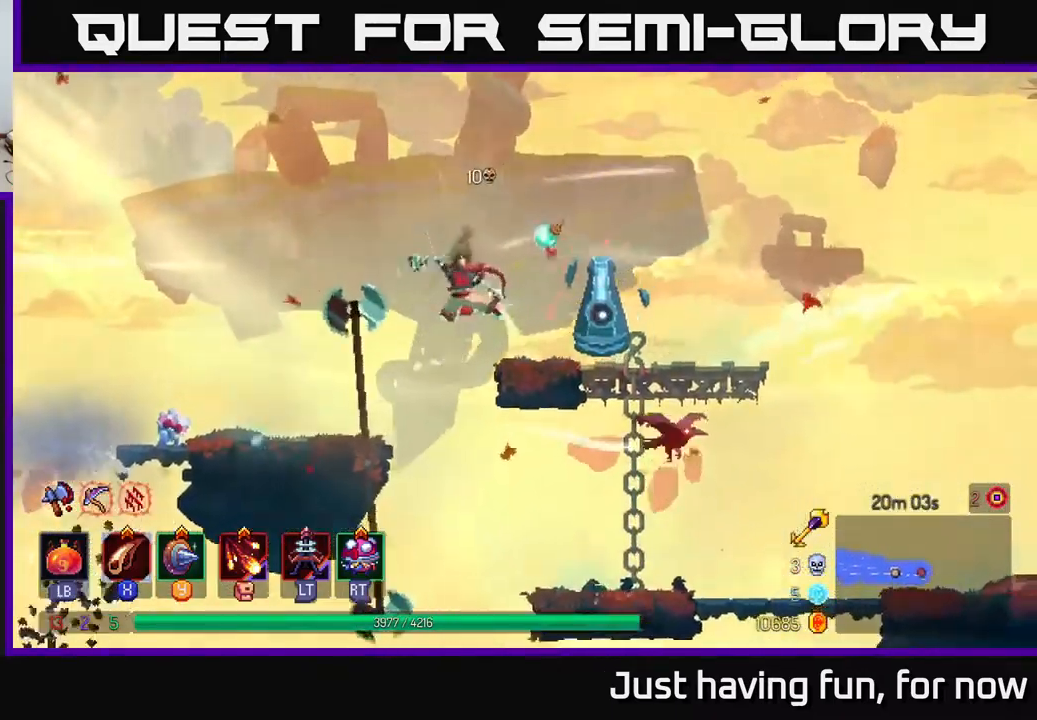
{"buttons": [], "left_stick": "right", "right_stick": "center", "events": [[33, "X", "up"], [250, "B", "down"], [333, "B", "up"], [400, "B", "down"], [483, "B", "up"]]}
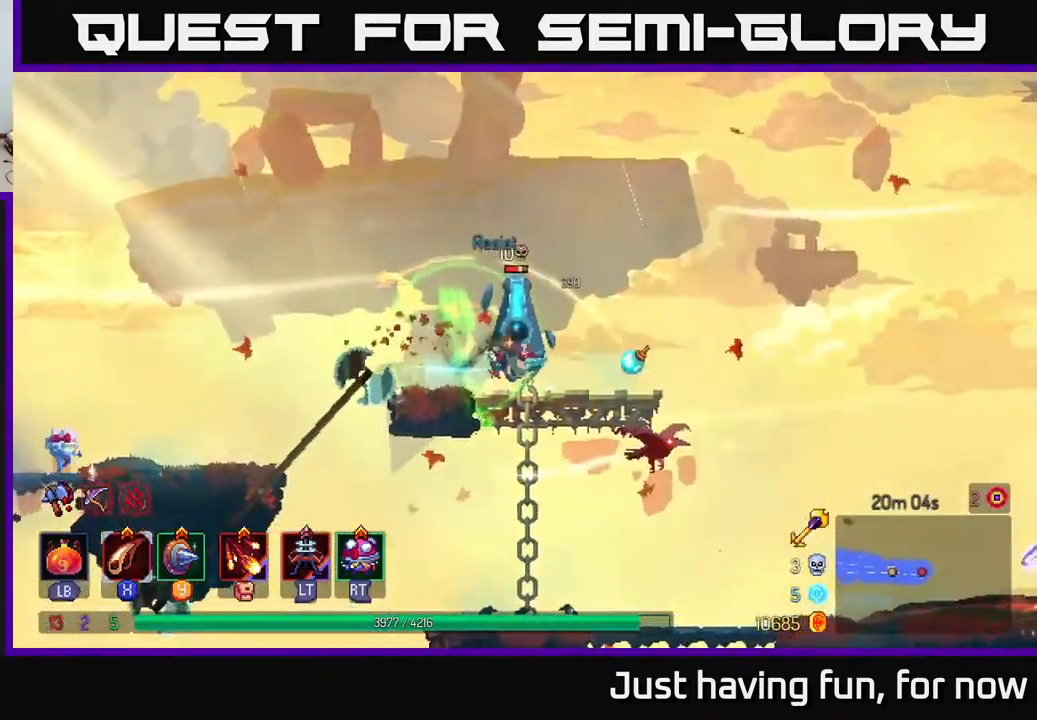
{"buttons": ["X"], "left_stick": "left", "right_stick": "center", "events": [[66, "X", "down"], [83, "A", "down"], [133, "X", "up"], [150, "A", "up"], [166, "A", "down"], [200, "left_stick", "left"], [216, "X", "down"], [233, "A", "up"], [266, "X", "up"], [350, "X", "down"], [416, "X", "up"], [483, "X", "down"]]}
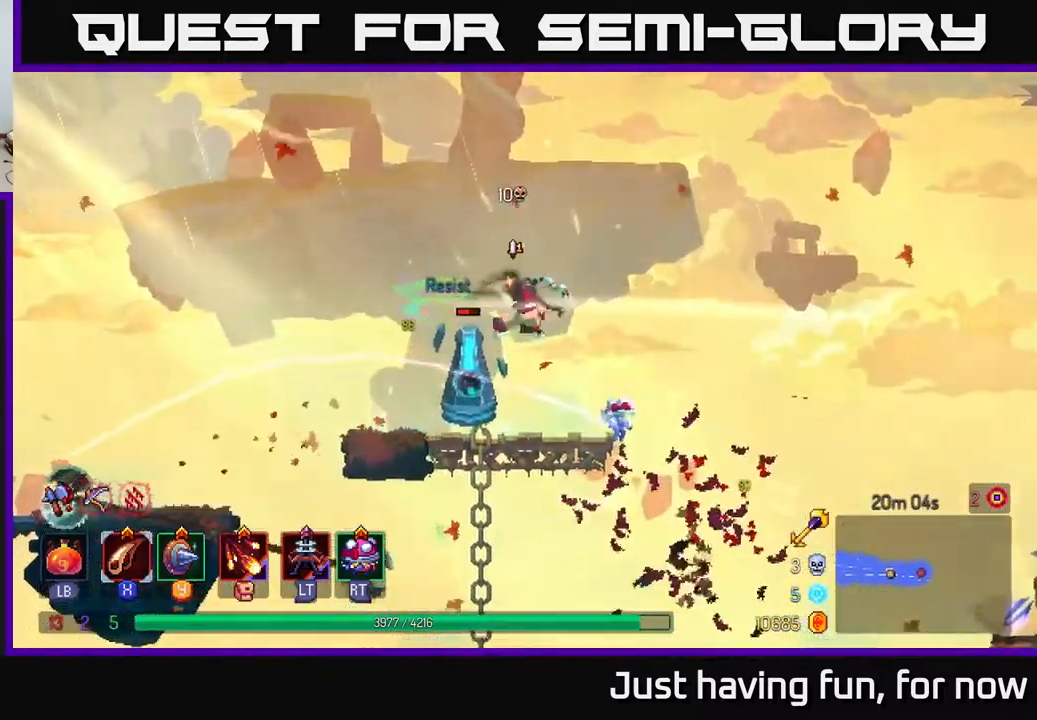
{"buttons": [], "left_stick": "center", "right_stick": "center", "events": [[83, "X", "up"], [166, "X", "down"], [300, "X", "up"], [300, "left_stick", "center"], [366, "X", "down"], [466, "X", "up"]]}
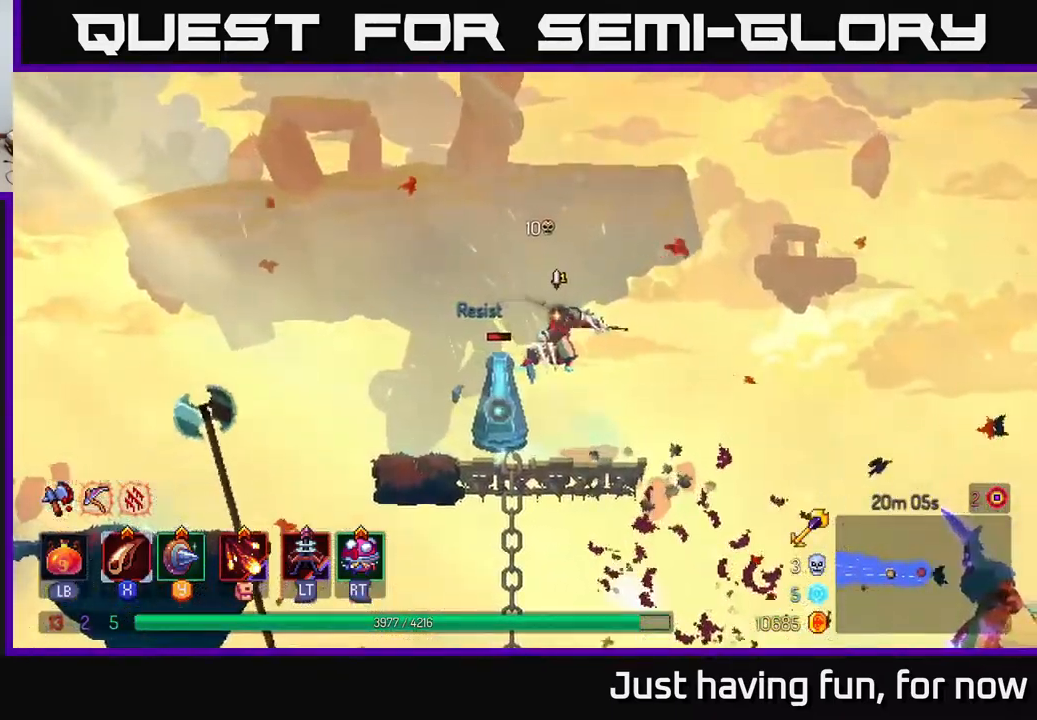
{"buttons": [], "left_stick": "right", "right_stick": "center", "events": [[66, "X", "down"], [183, "X", "up"], [316, "left_stick", "down-left"], [366, "left_stick", "left"], [500, "left_stick", "right"]]}
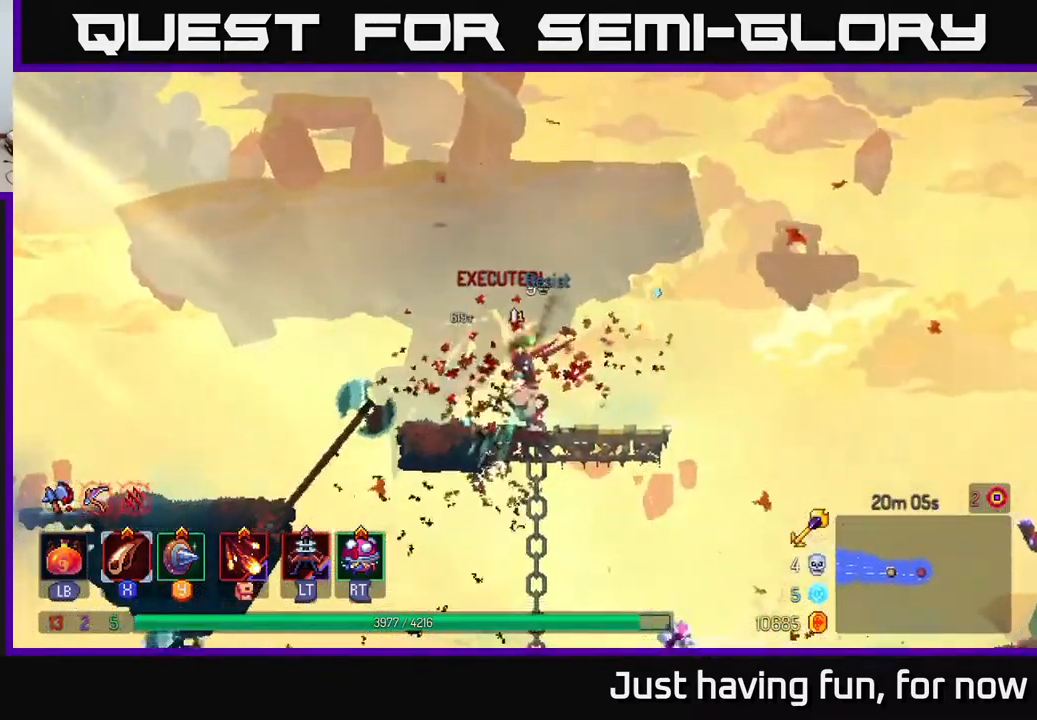
{"buttons": [], "left_stick": "center", "right_stick": "down", "events": [[233, "left_stick", "center"], [250, "right_stick", "down"]]}
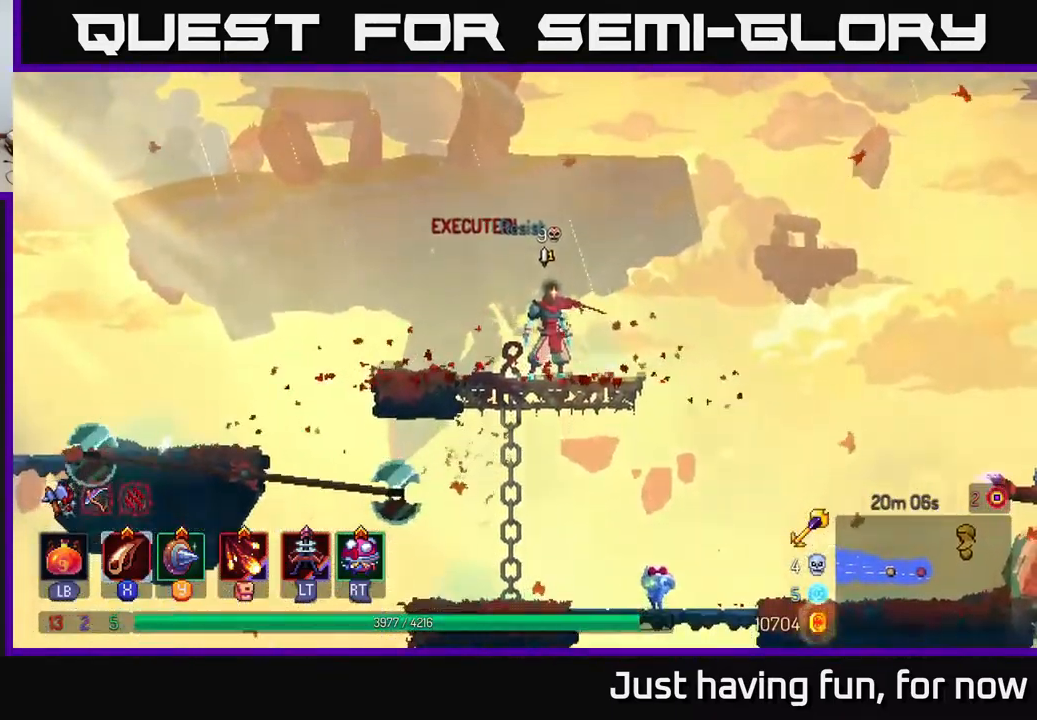
{"buttons": [], "left_stick": "right", "right_stick": "center", "events": [[116, "right_stick", "center"], [183, "left_stick", "right"], [300, "A", "down"], [467, "A", "up"]]}
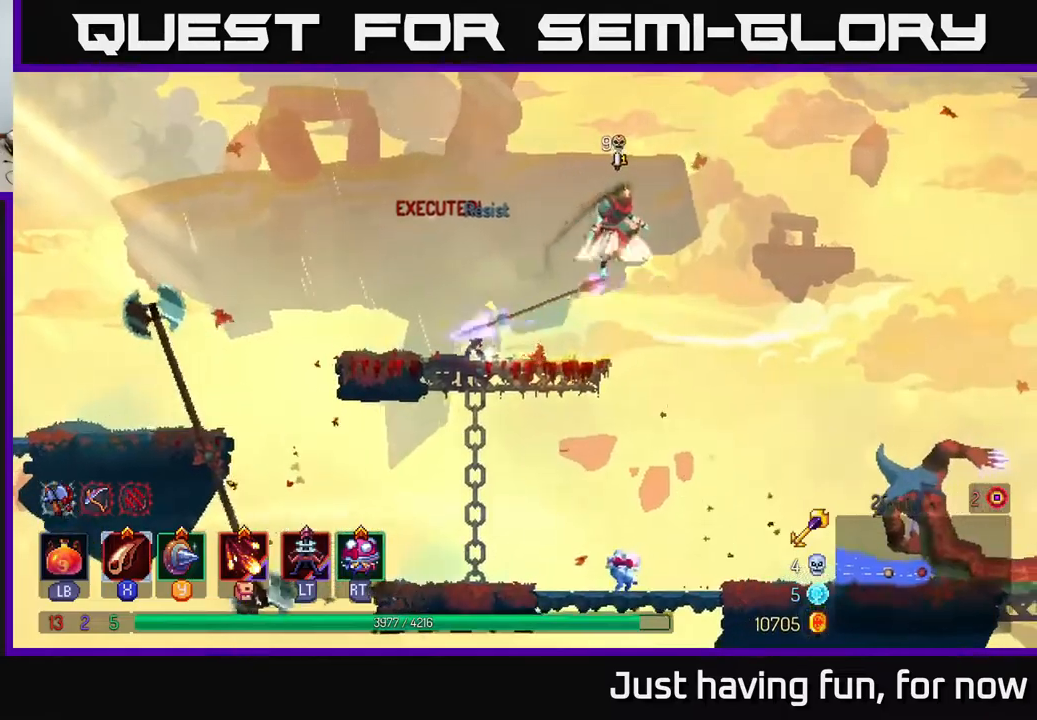
{"buttons": [], "left_stick": "right", "right_stick": "center", "events": [[17, "A", "down"], [117, "A", "up"]]}
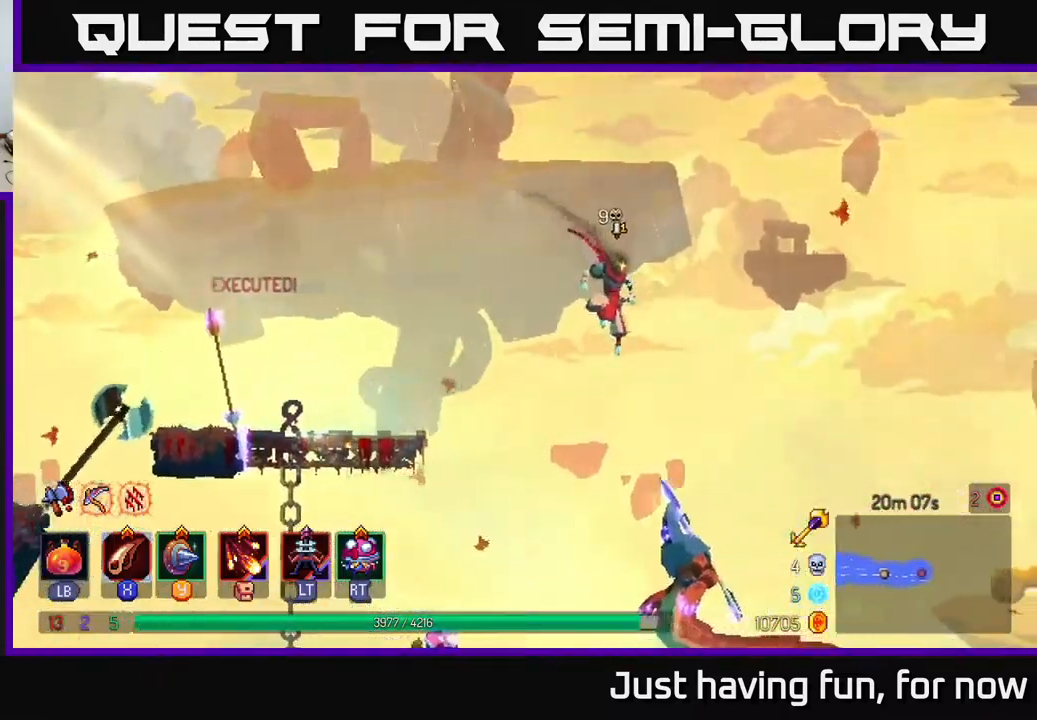
{"buttons": ["X"], "left_stick": "left", "right_stick": "center", "events": [[83, "left_stick", "center"], [217, "left_stick", "right"], [400, "left_stick", "left"], [433, "X", "down"]]}
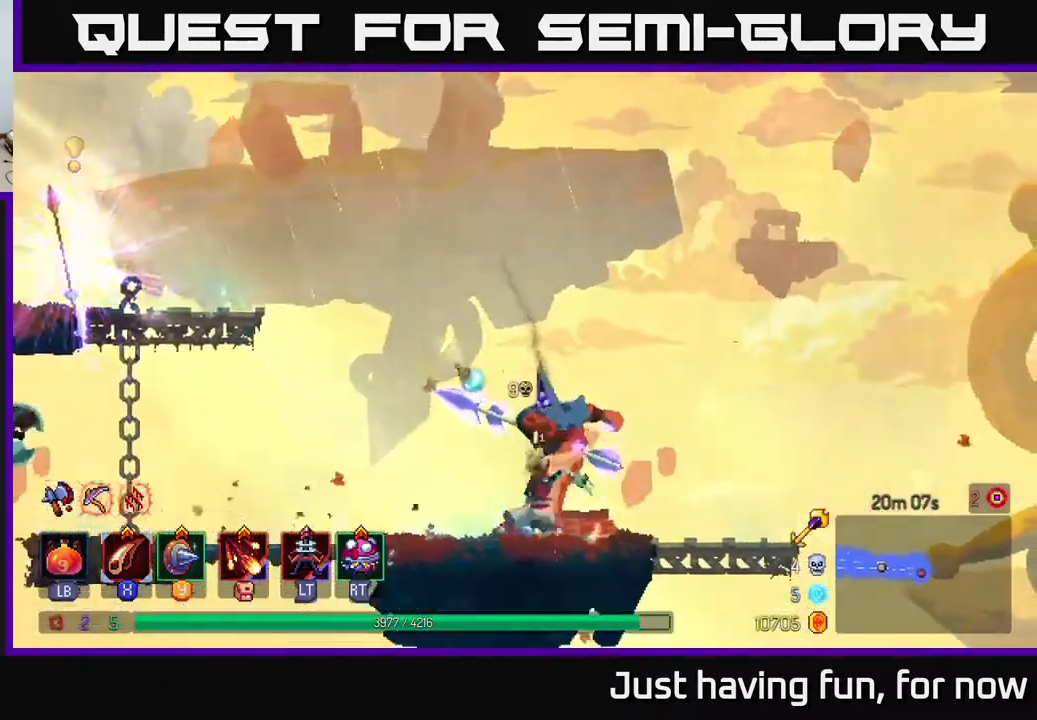
{"buttons": [], "left_stick": "center", "right_stick": "center", "events": [[33, "X", "up"], [83, "X", "down"], [100, "left_stick", "right"], [117, "X", "up"], [167, "B", "down"], [267, "B", "up"], [300, "B", "down"], [383, "B", "up"], [450, "left_stick", "center"]]}
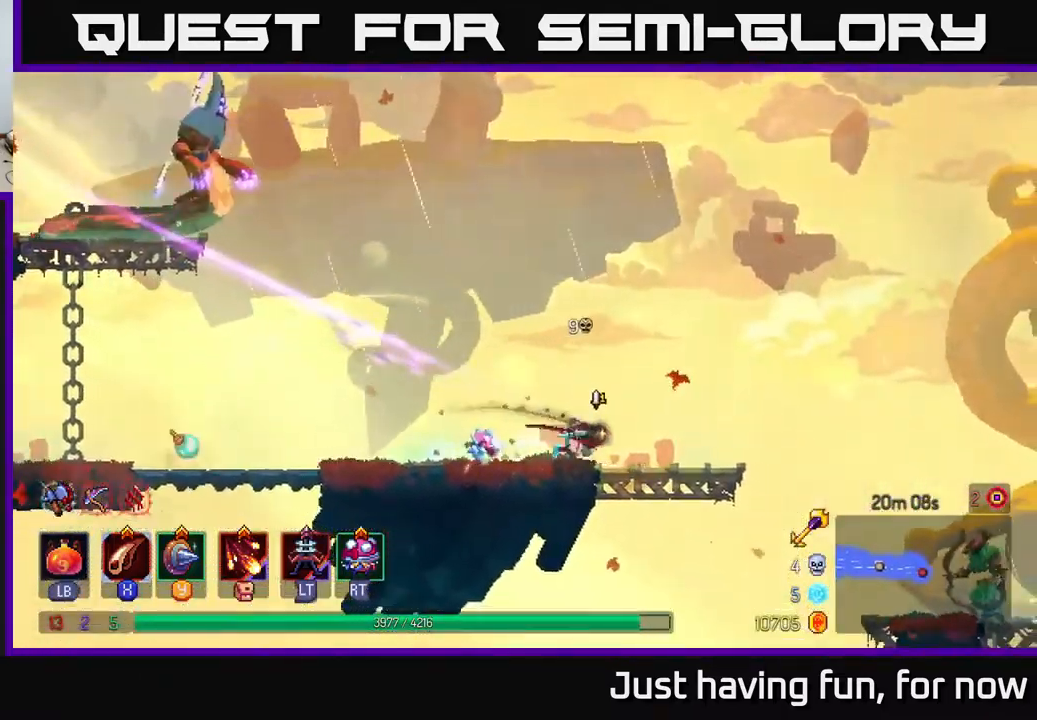
{"buttons": [], "left_stick": "left", "right_stick": "center", "events": [[50, "left_stick", "right"], [150, "left_stick", "left"]]}
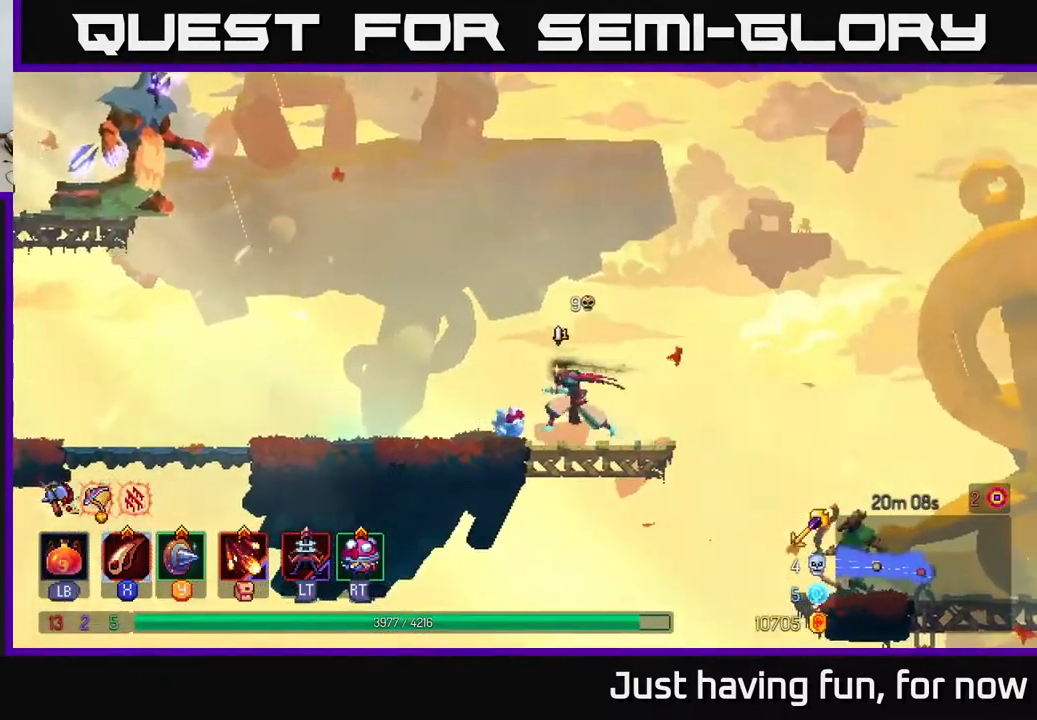
{"buttons": [], "left_stick": "left", "right_stick": "center", "events": [[83, "X", "down"], [200, "X", "up"], [317, "X", "down"], [367, "X", "up"]]}
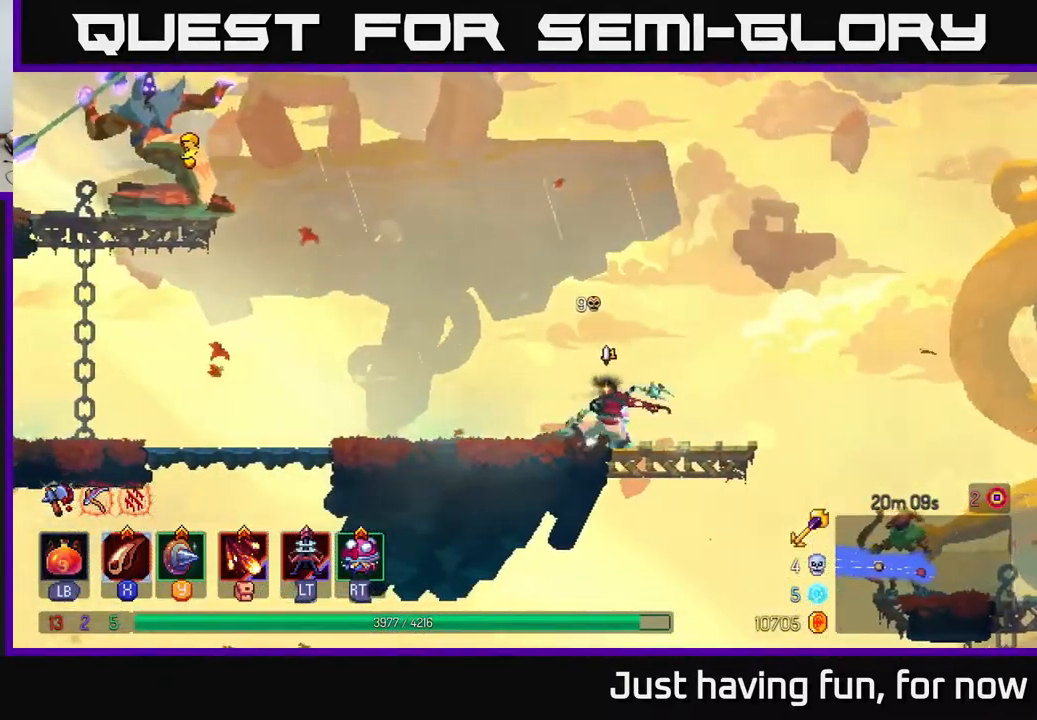
{"buttons": [], "left_stick": "left", "right_stick": "center", "events": [[267, "B", "down"], [350, "B", "up"], [417, "B", "down"], [483, "B", "up"]]}